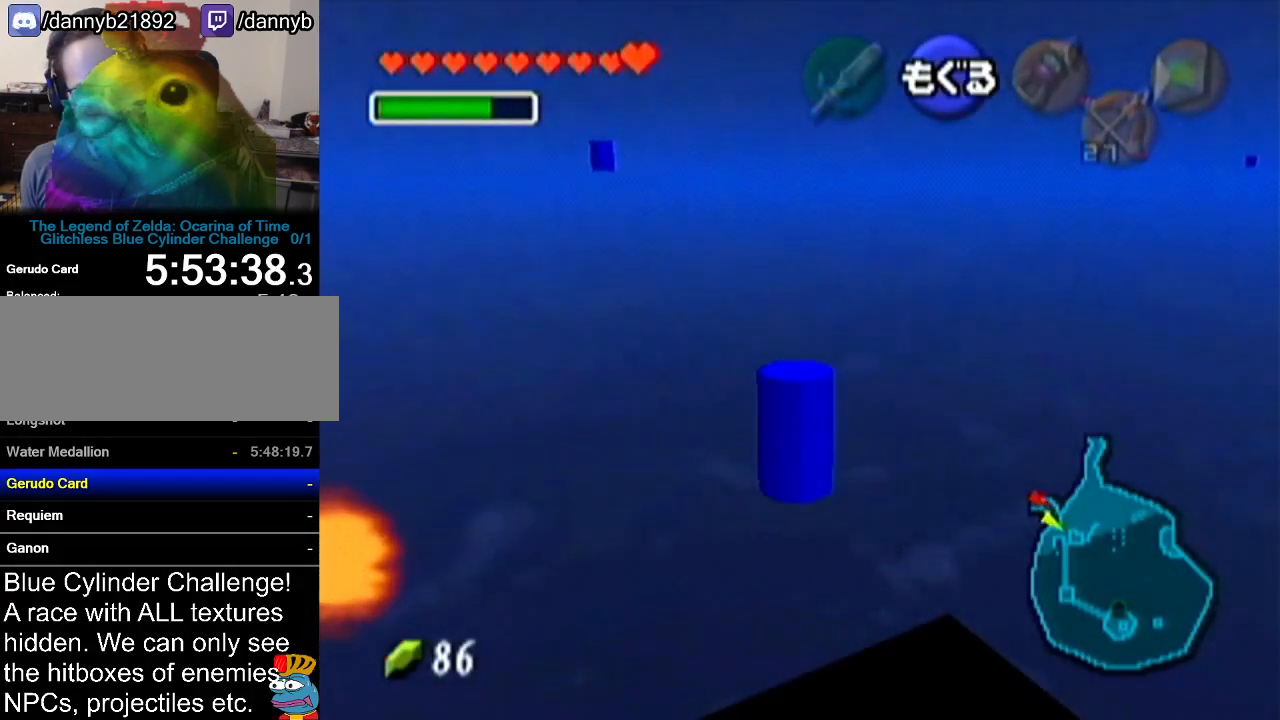
Gameplay with a controller (Nintendo layout); each line is a JSON object with the inputs held at the frame after it. "events" lists button and stick changes between this image and that frame as [ms after this image, input, new state], when the widget could be followed in between. Not read: L3 R3.
{"buttons": [], "left_stick": "up", "events": []}
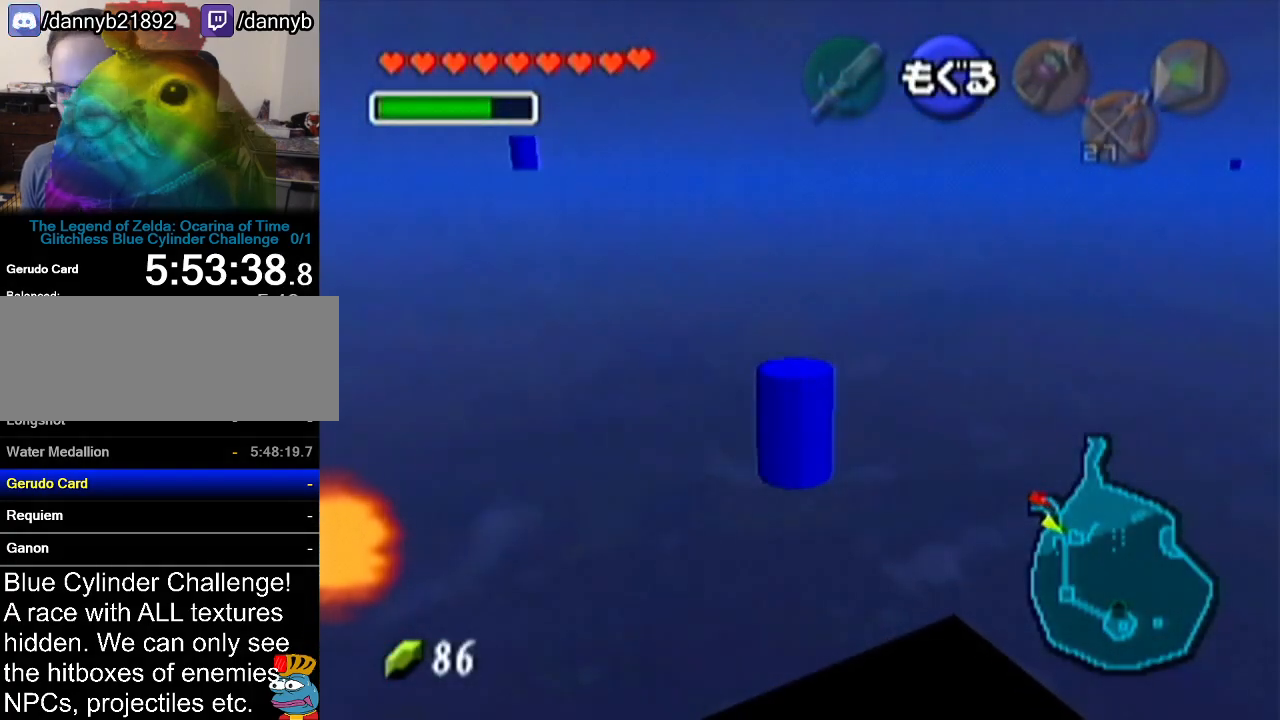
{"buttons": [], "left_stick": "up", "events": []}
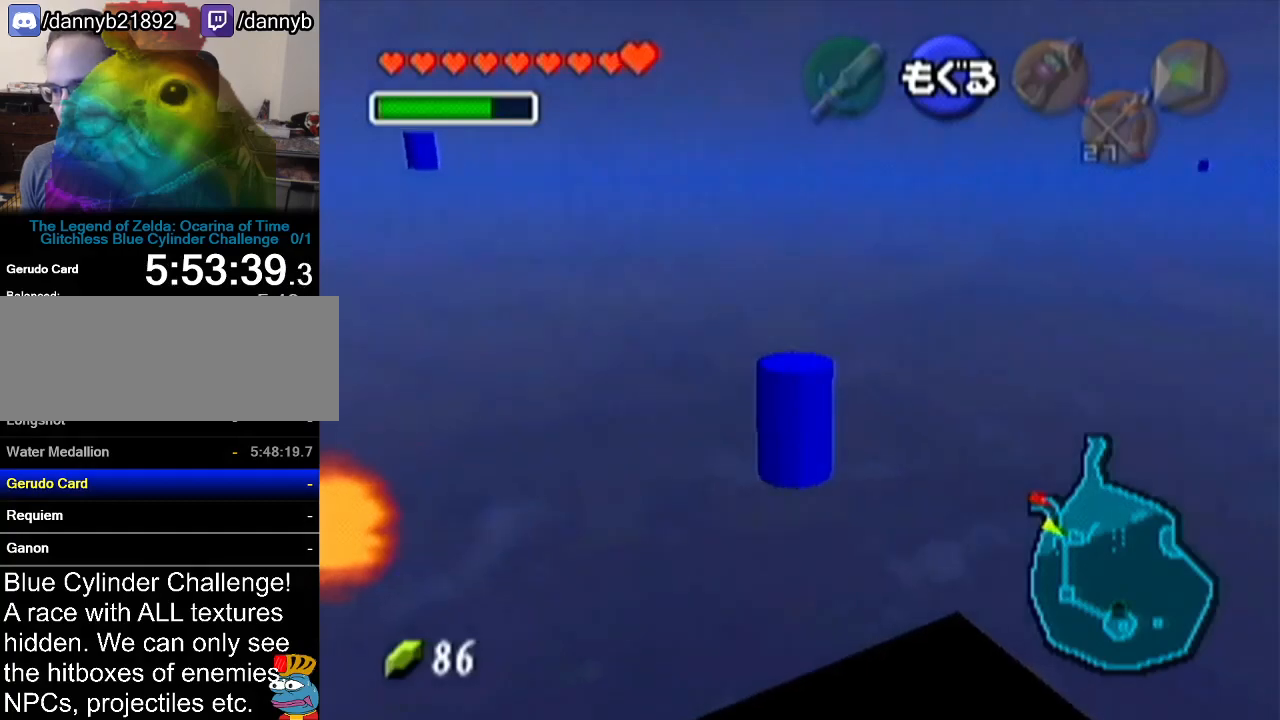
{"buttons": [], "left_stick": "up", "events": []}
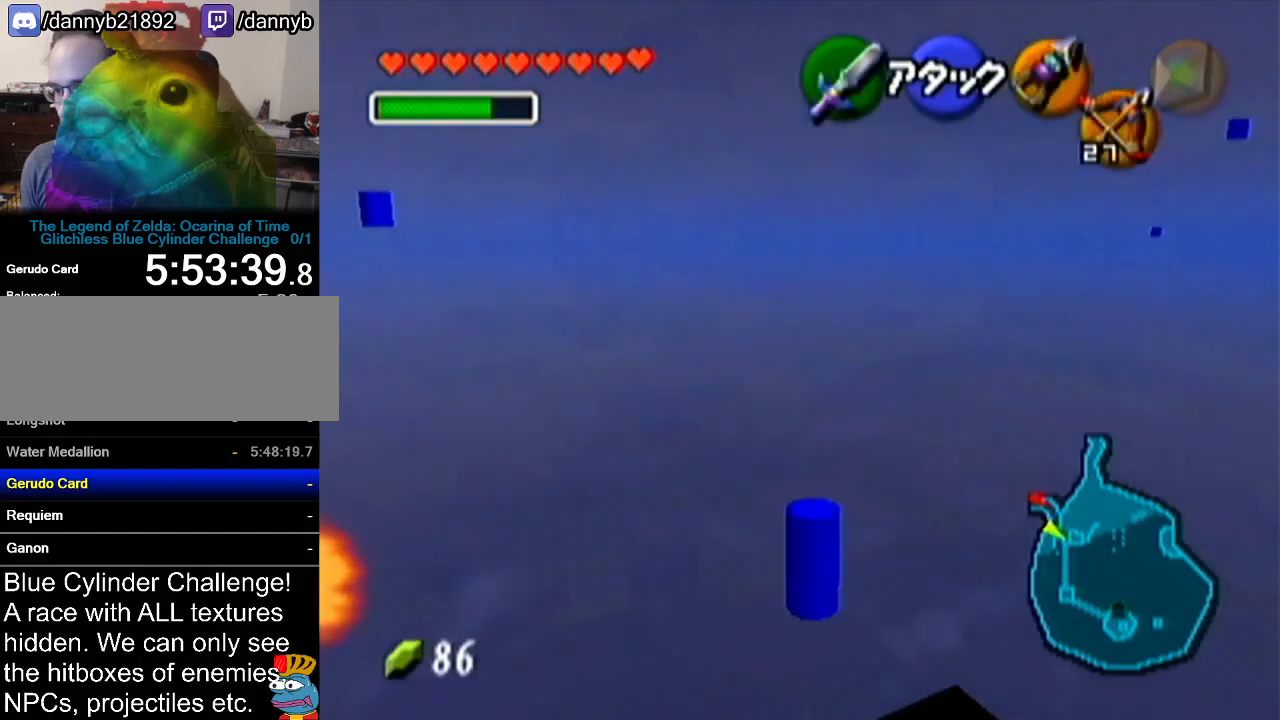
{"buttons": [], "left_stick": "up", "events": []}
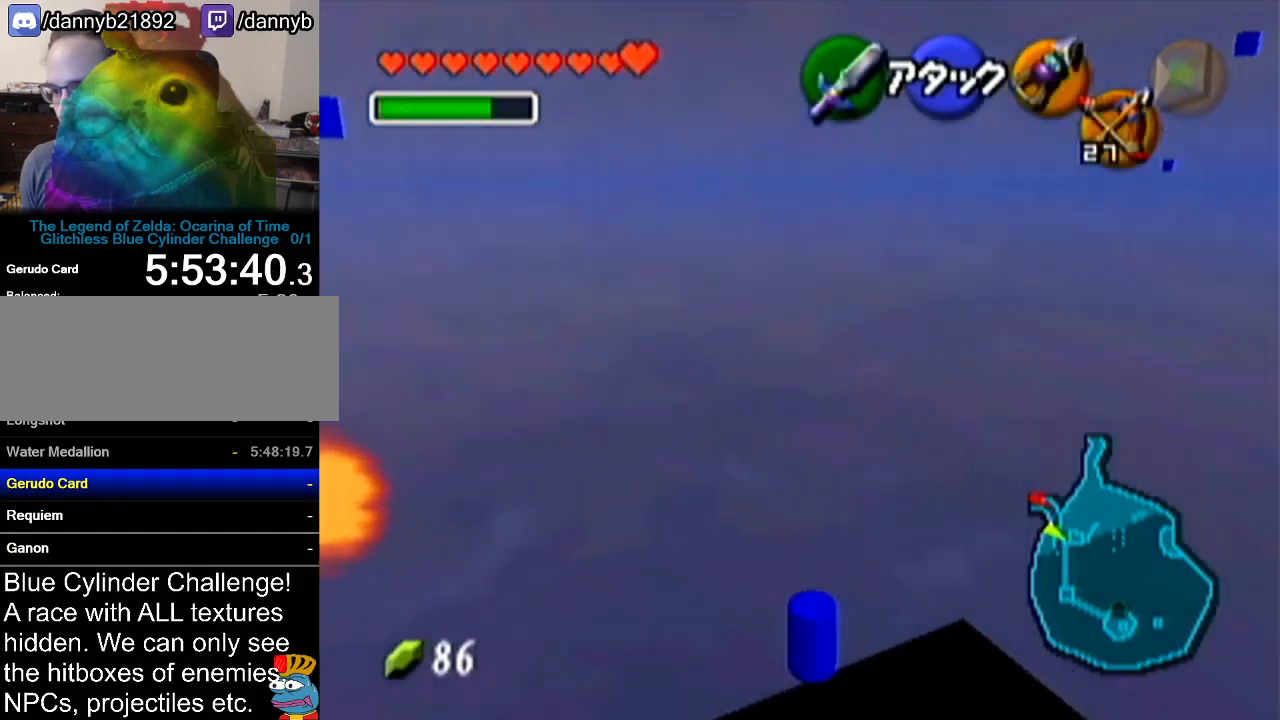
{"buttons": [], "left_stick": "up", "events": []}
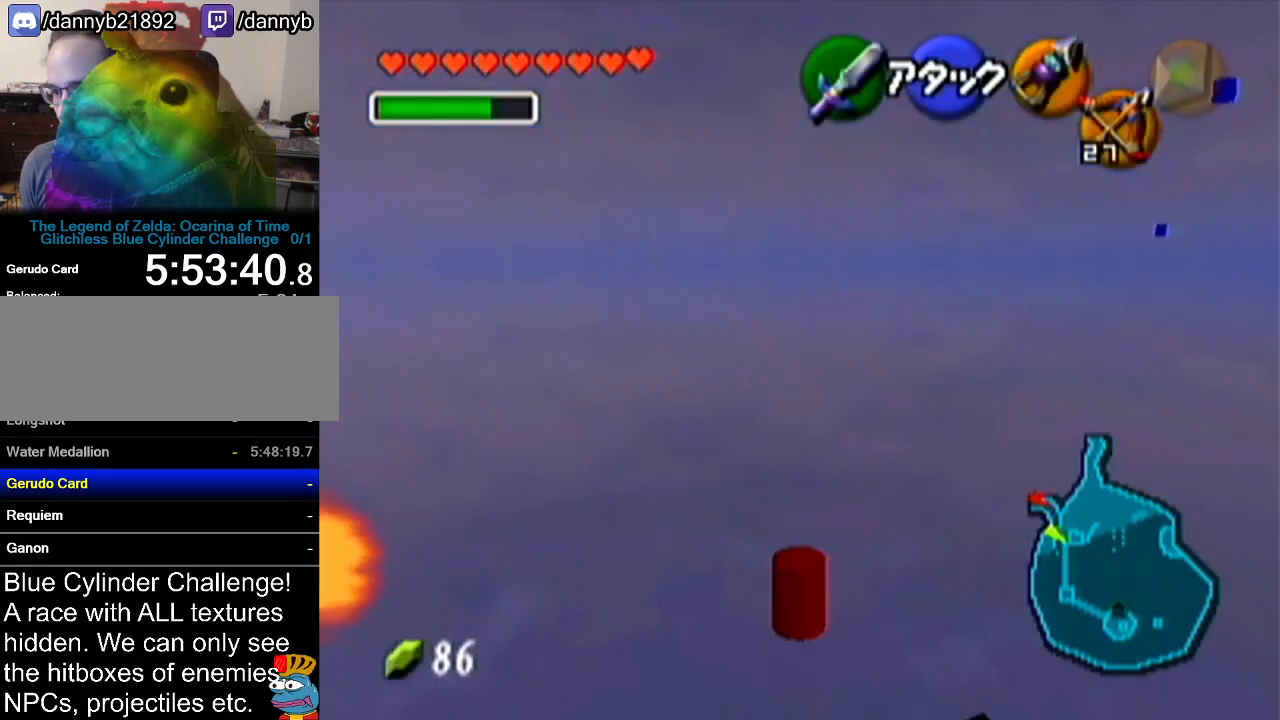
{"buttons": [], "left_stick": "up", "events": [[16, "A", "down"], [283, "A", "up"]]}
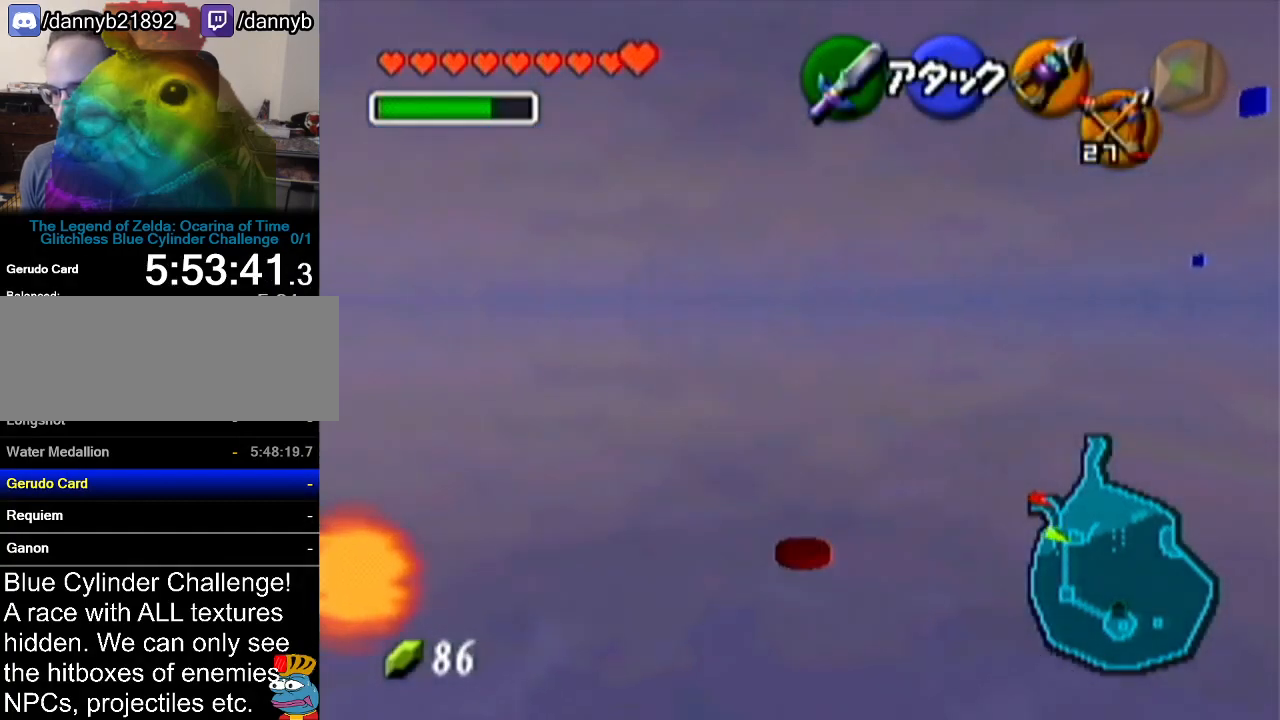
{"buttons": ["A"], "left_stick": "up", "events": [[284, "A", "down"]]}
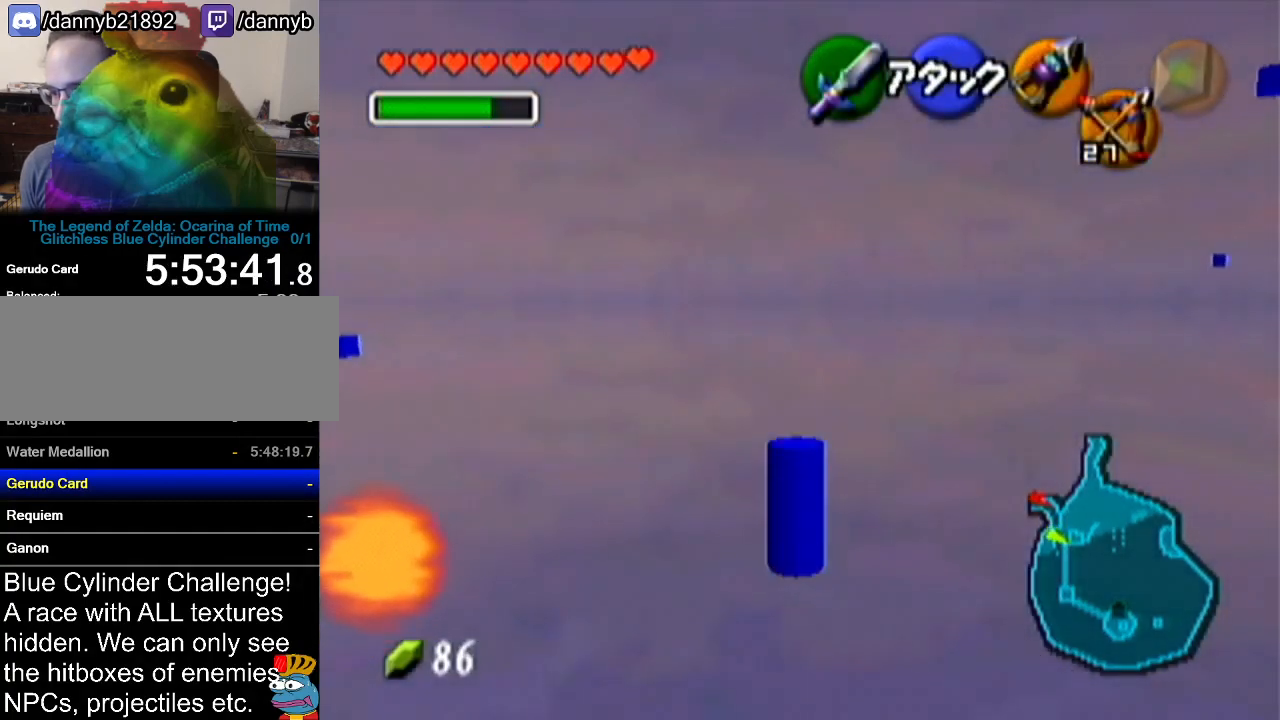
{"buttons": [], "left_stick": "up", "events": [[184, "A", "up"]]}
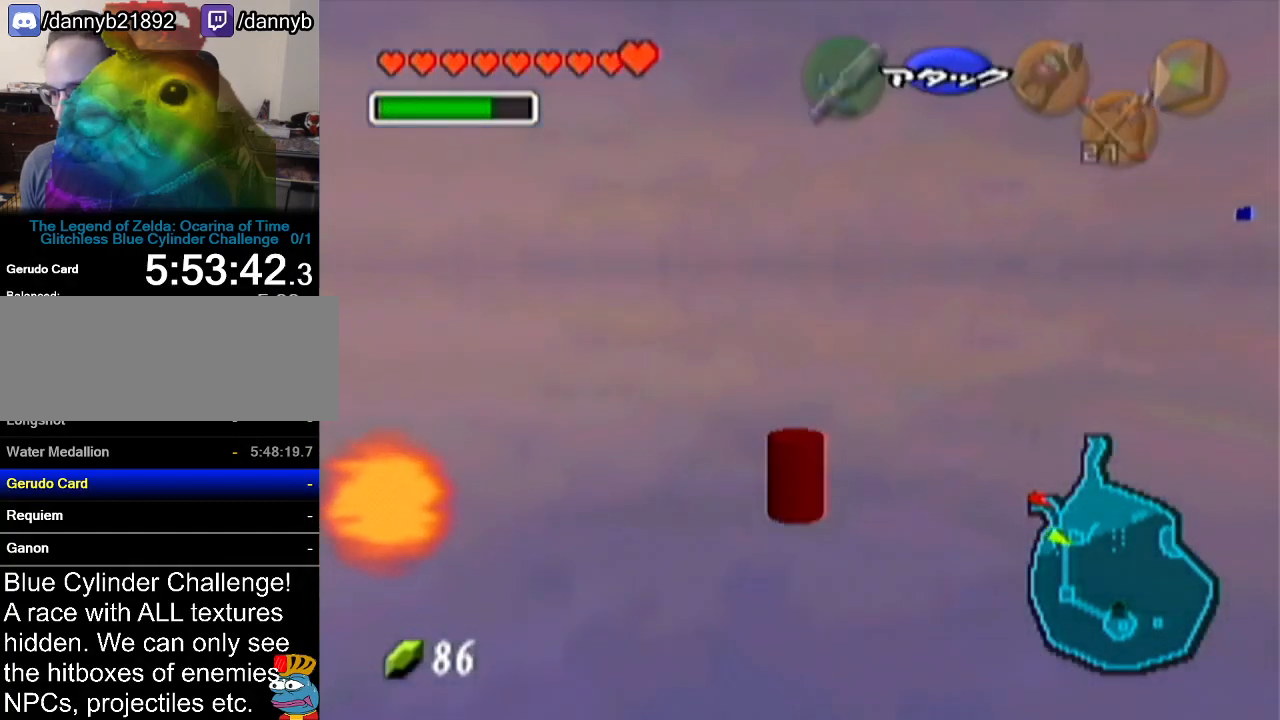
{"buttons": [], "left_stick": "up", "events": []}
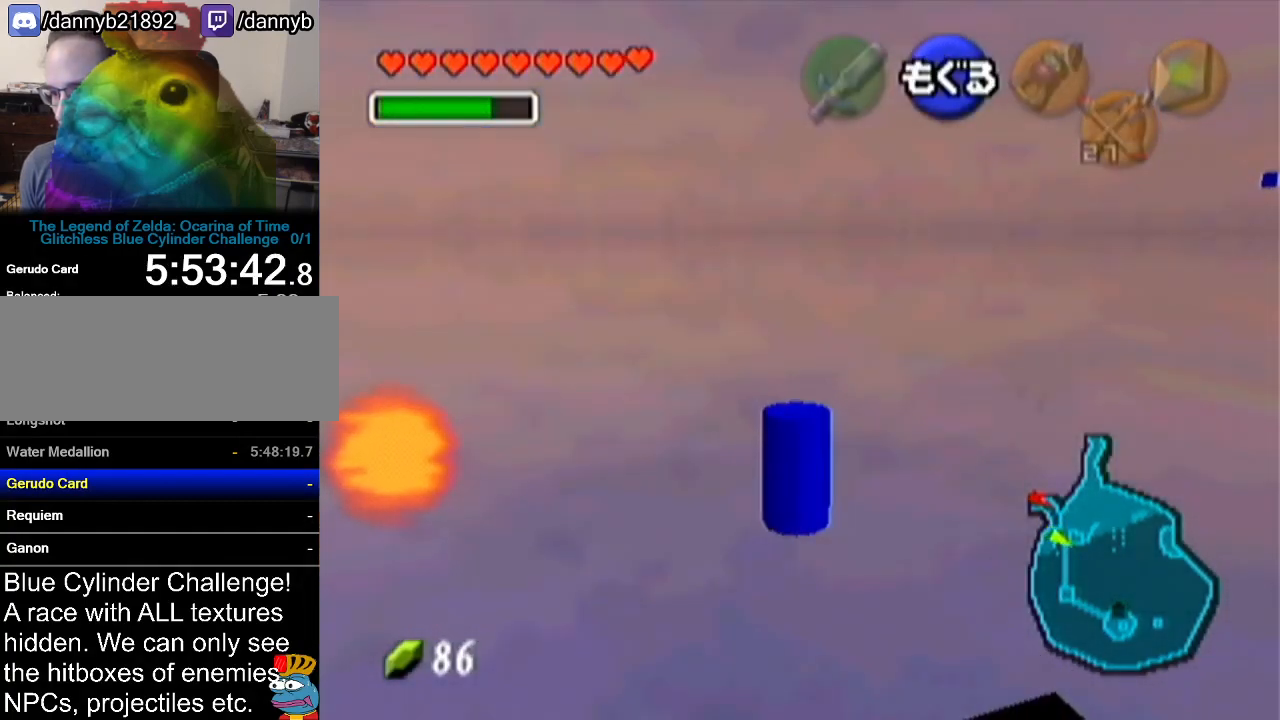
{"buttons": [], "left_stick": "up-left", "events": [[117, "left_stick", "up-left"], [367, "B", "down"], [467, "B", "up"]]}
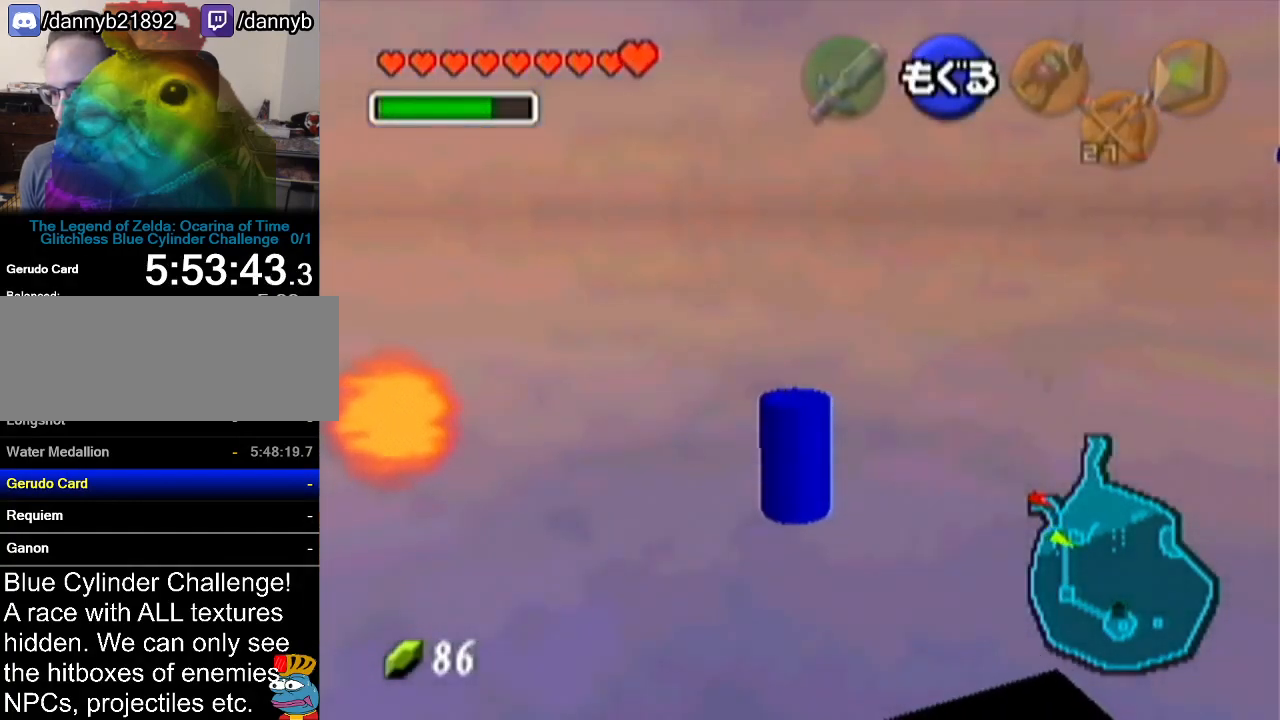
{"buttons": ["B"], "left_stick": "up-left", "events": [[50, "B", "down"], [150, "B", "up"], [233, "B", "down"], [333, "B", "up"], [433, "B", "down"]]}
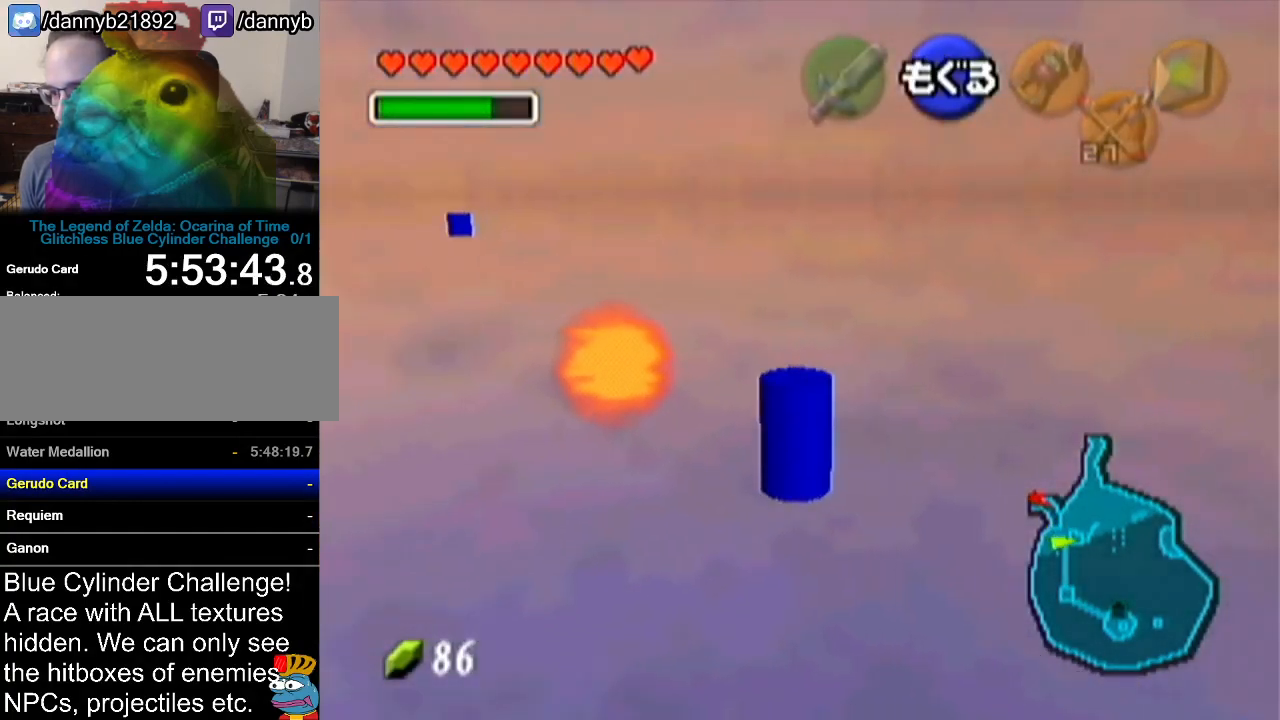
{"buttons": [], "left_stick": "up-left", "events": [[17, "B", "up"], [117, "B", "down"], [200, "B", "up"]]}
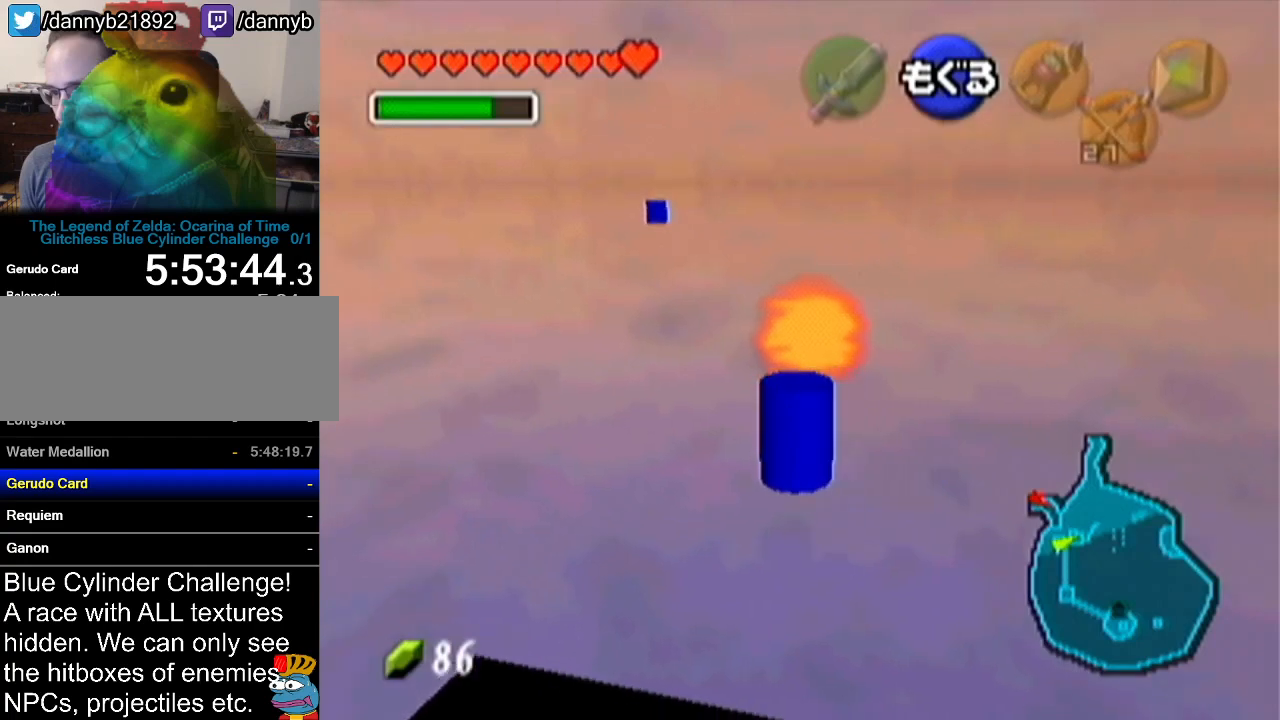
{"buttons": [], "left_stick": "up-left", "events": []}
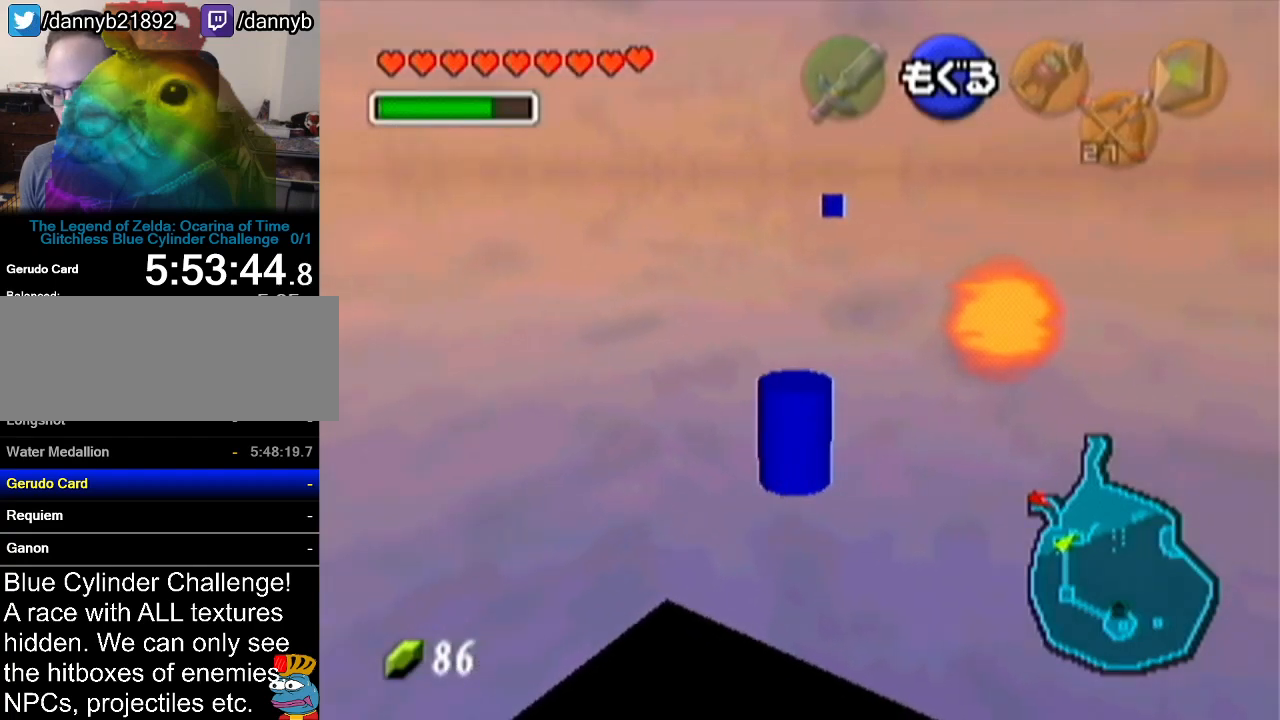
{"buttons": [], "left_stick": "up", "events": [[184, "left_stick", "up"]]}
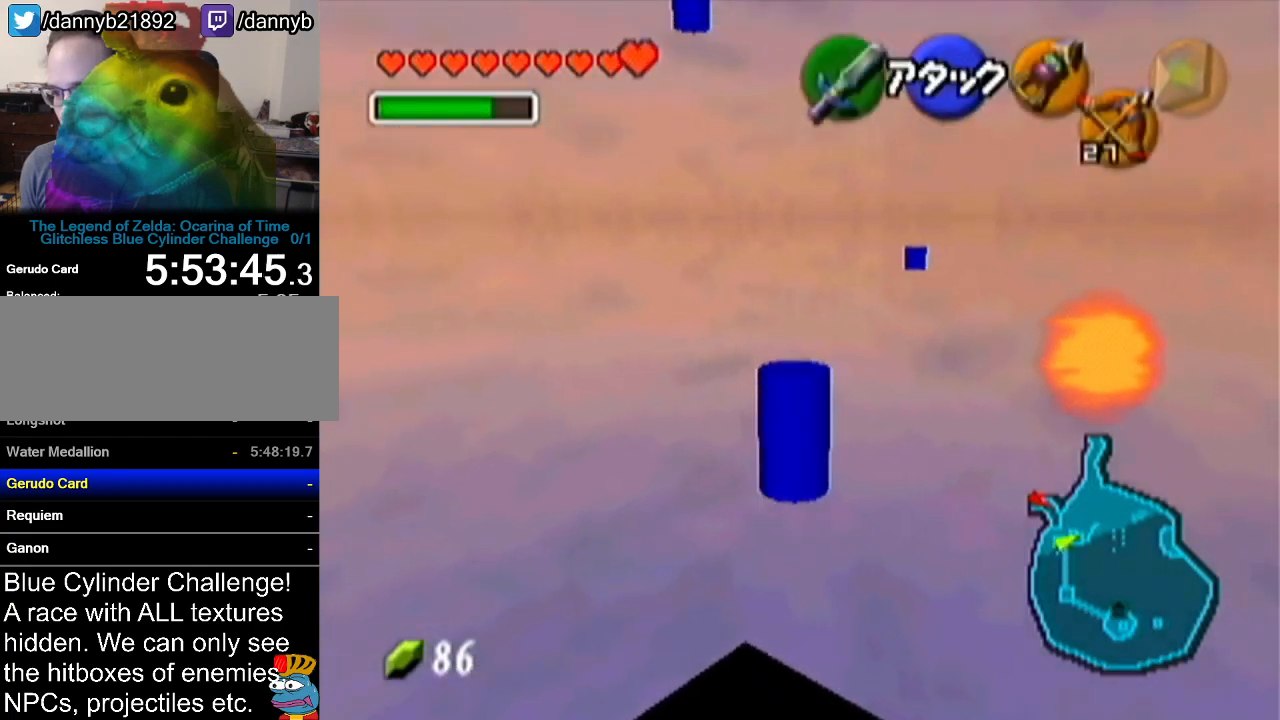
{"buttons": [], "left_stick": "up", "events": [[150, "A", "down"], [400, "A", "up"]]}
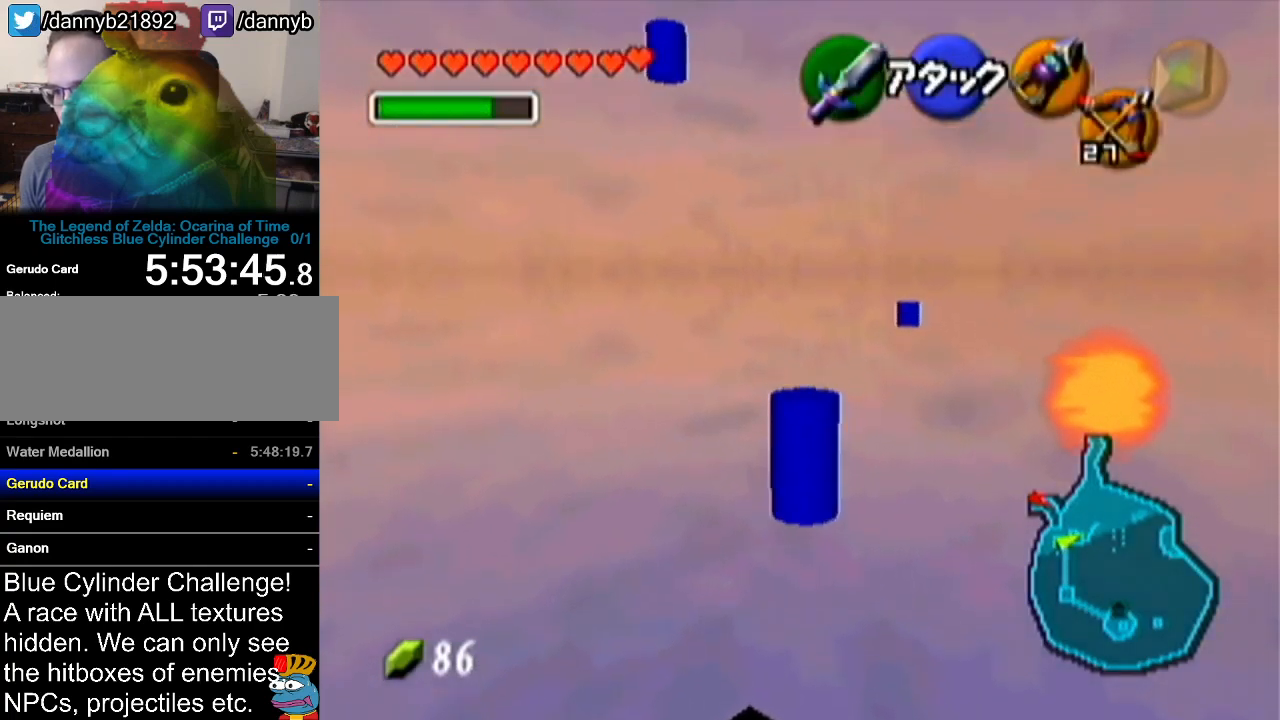
{"buttons": [], "left_stick": "up", "events": []}
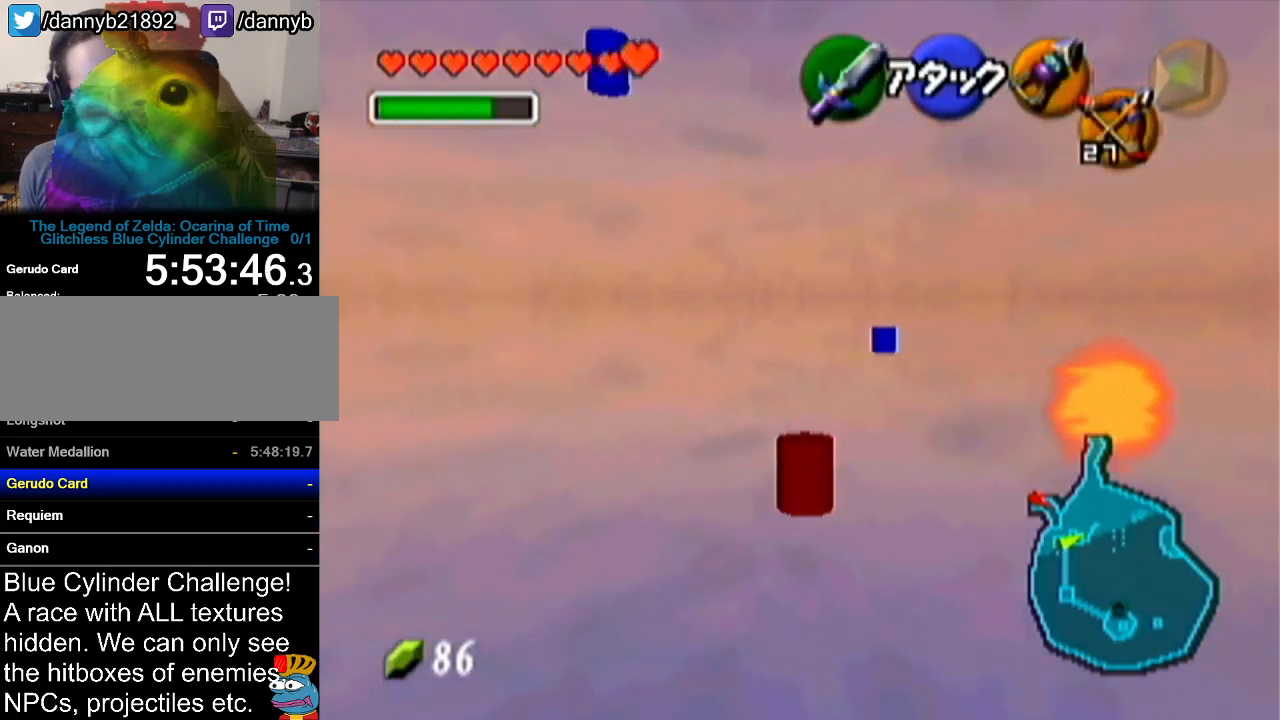
{"buttons": [], "left_stick": "up", "events": [[16, "A", "down"], [300, "A", "up"]]}
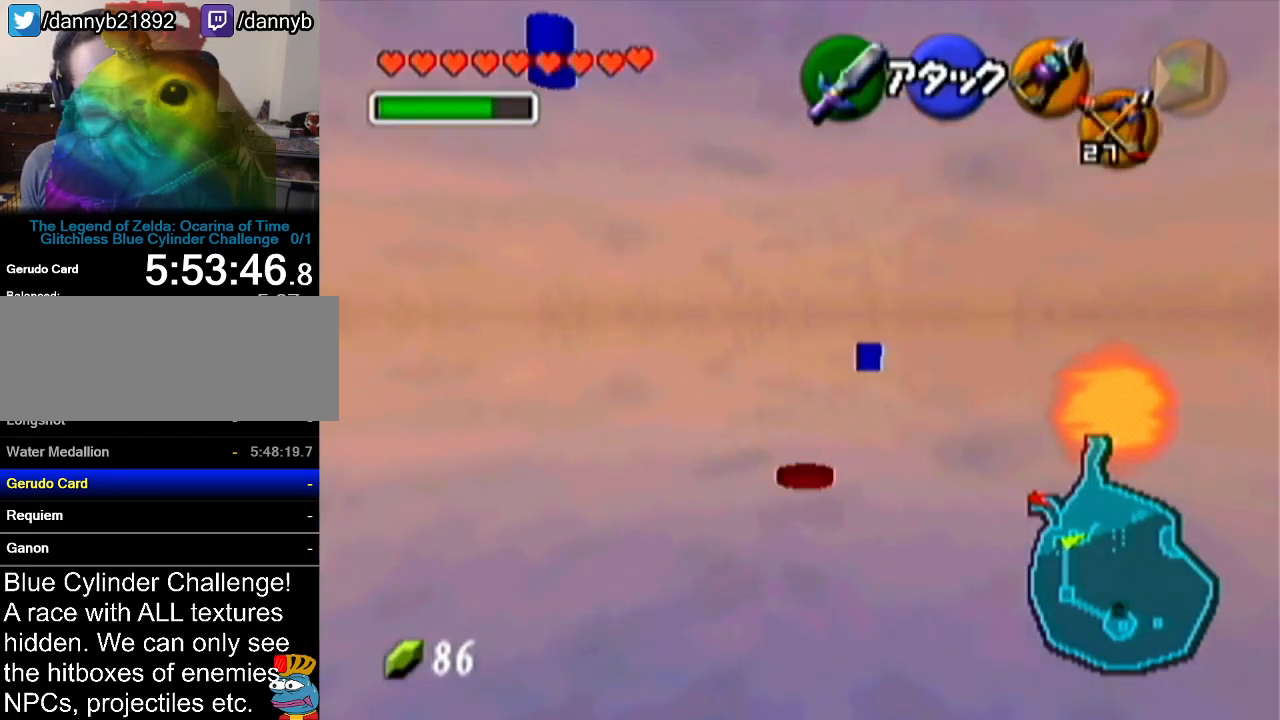
{"buttons": ["A"], "left_stick": "up", "events": [[300, "A", "down"]]}
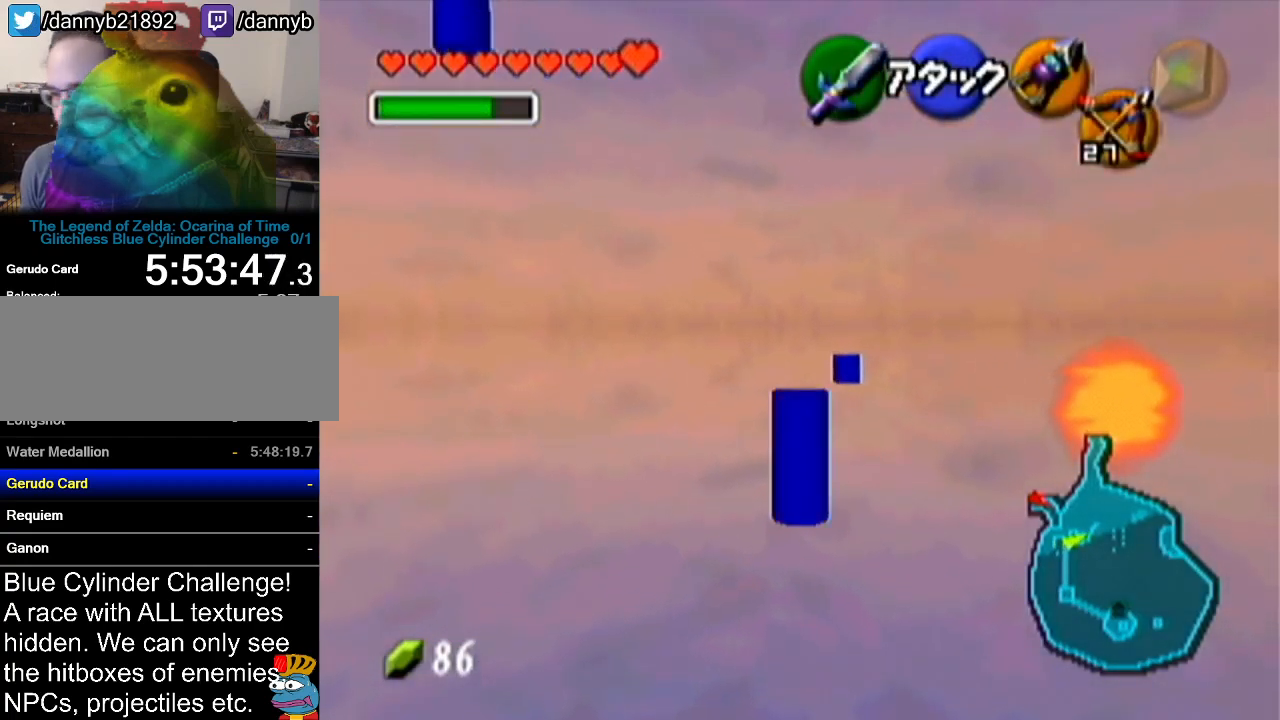
{"buttons": [], "left_stick": "up", "events": [[83, "A", "up"]]}
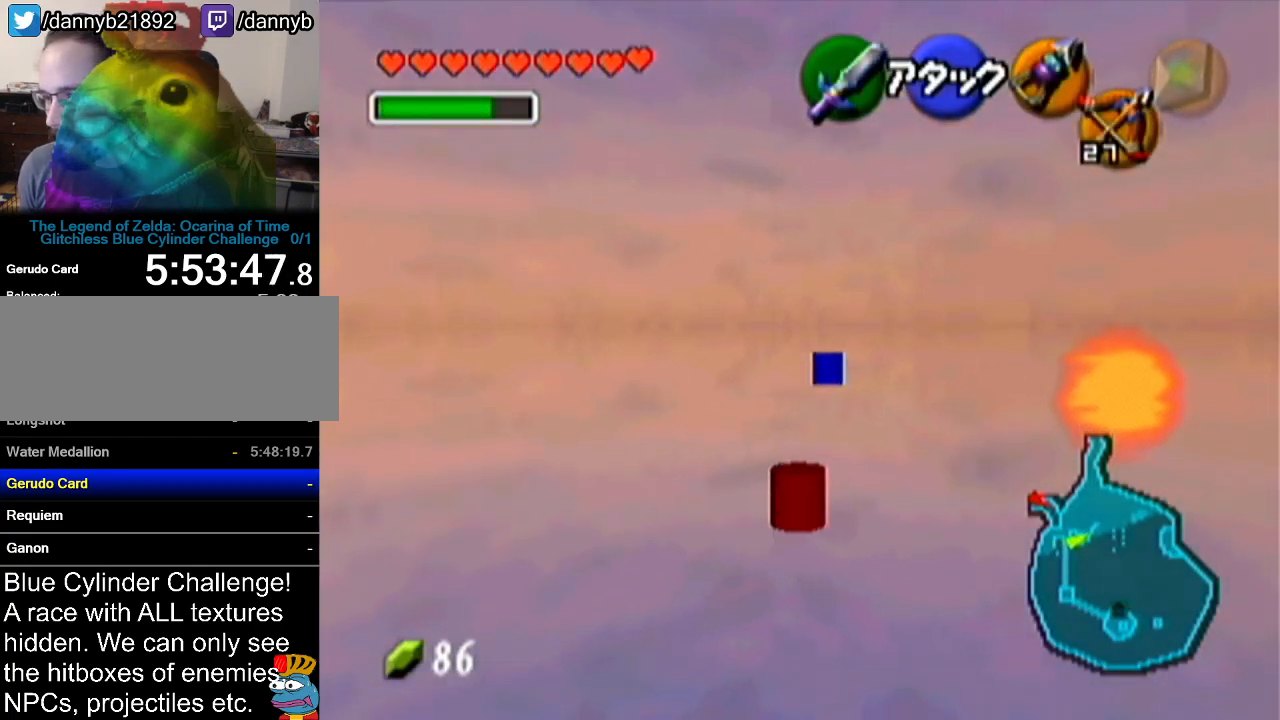
{"buttons": [], "left_stick": "up", "events": [[117, "A", "down"], [467, "A", "up"]]}
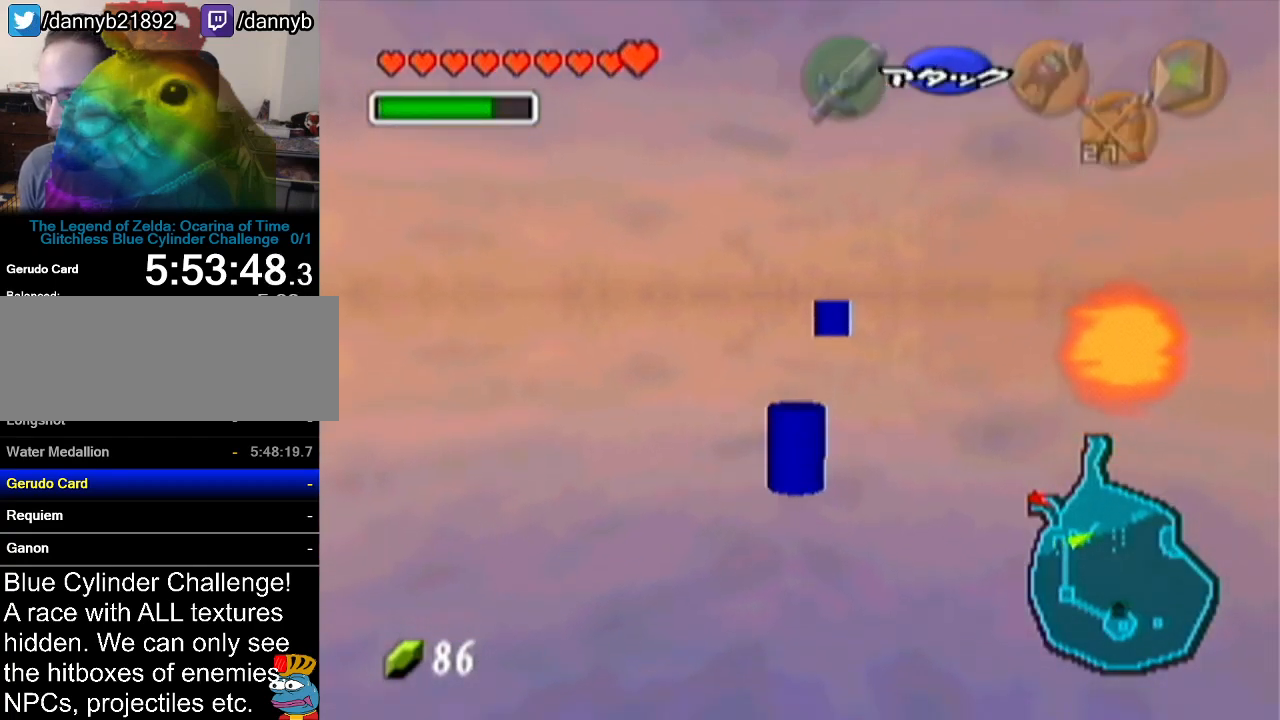
{"buttons": [], "left_stick": "up-left", "events": [[417, "left_stick", "up-left"]]}
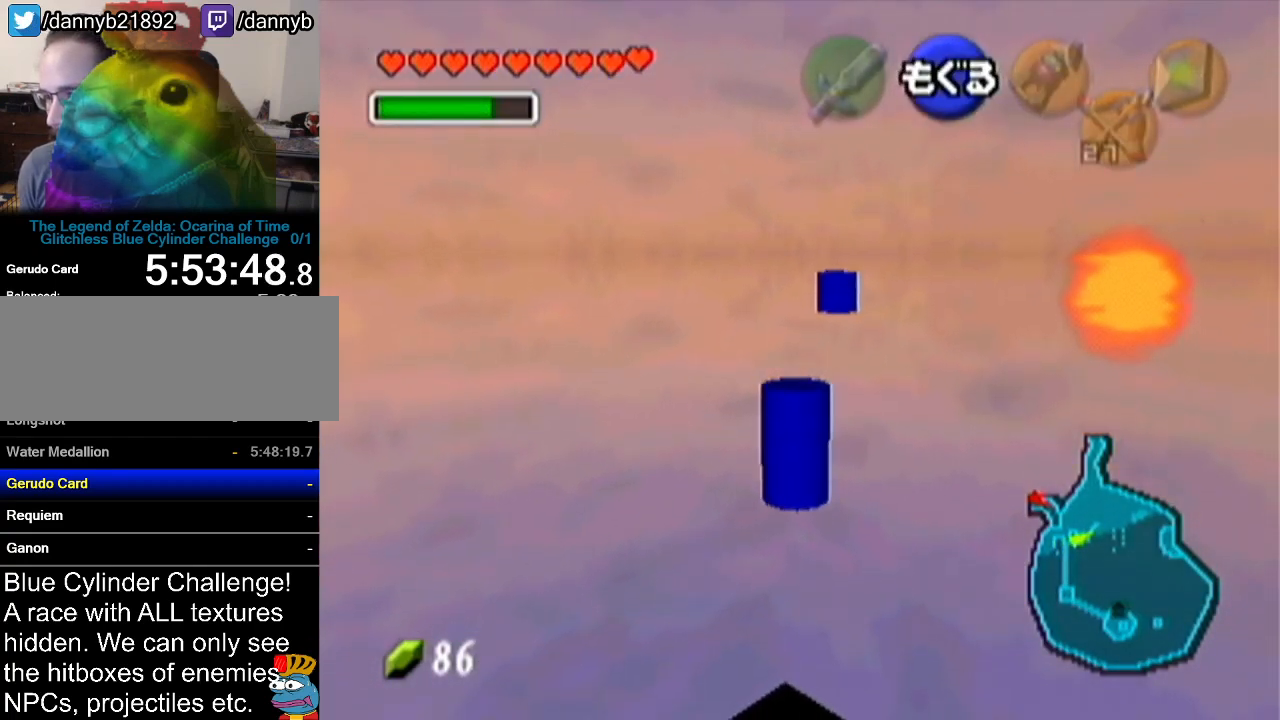
{"buttons": [], "left_stick": "up-left", "events": []}
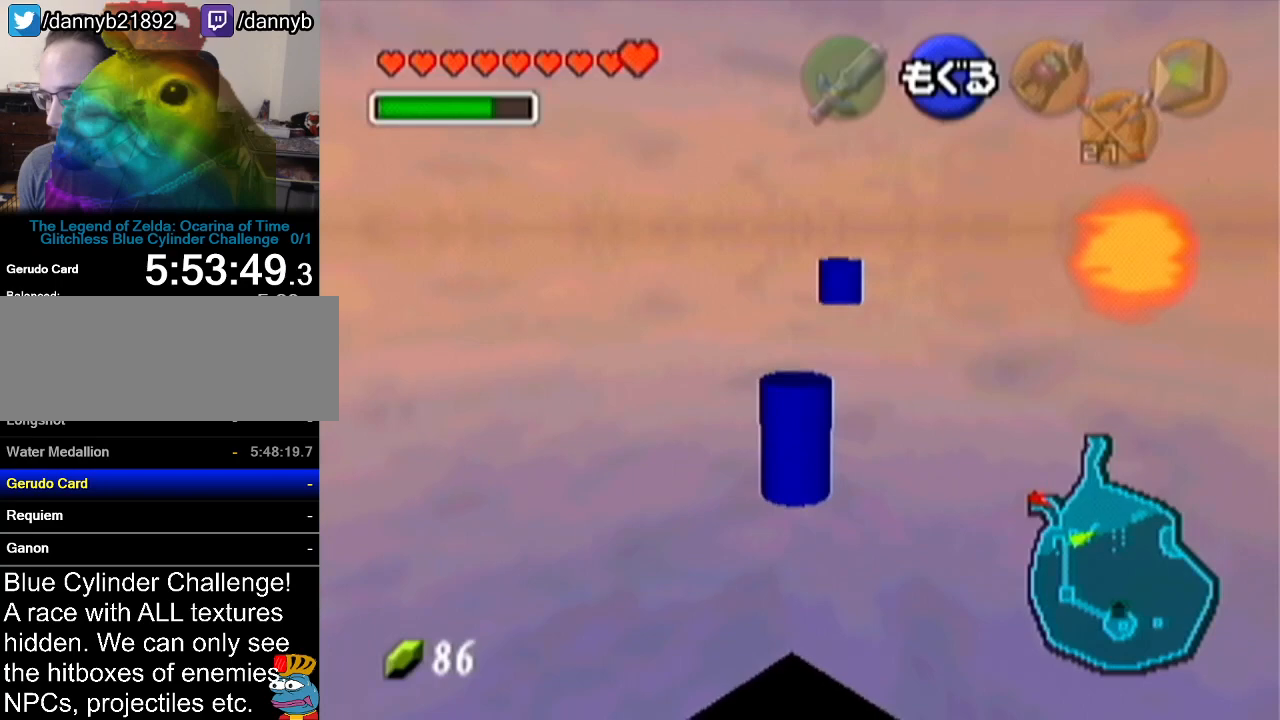
{"buttons": [], "left_stick": "up-left", "events": []}
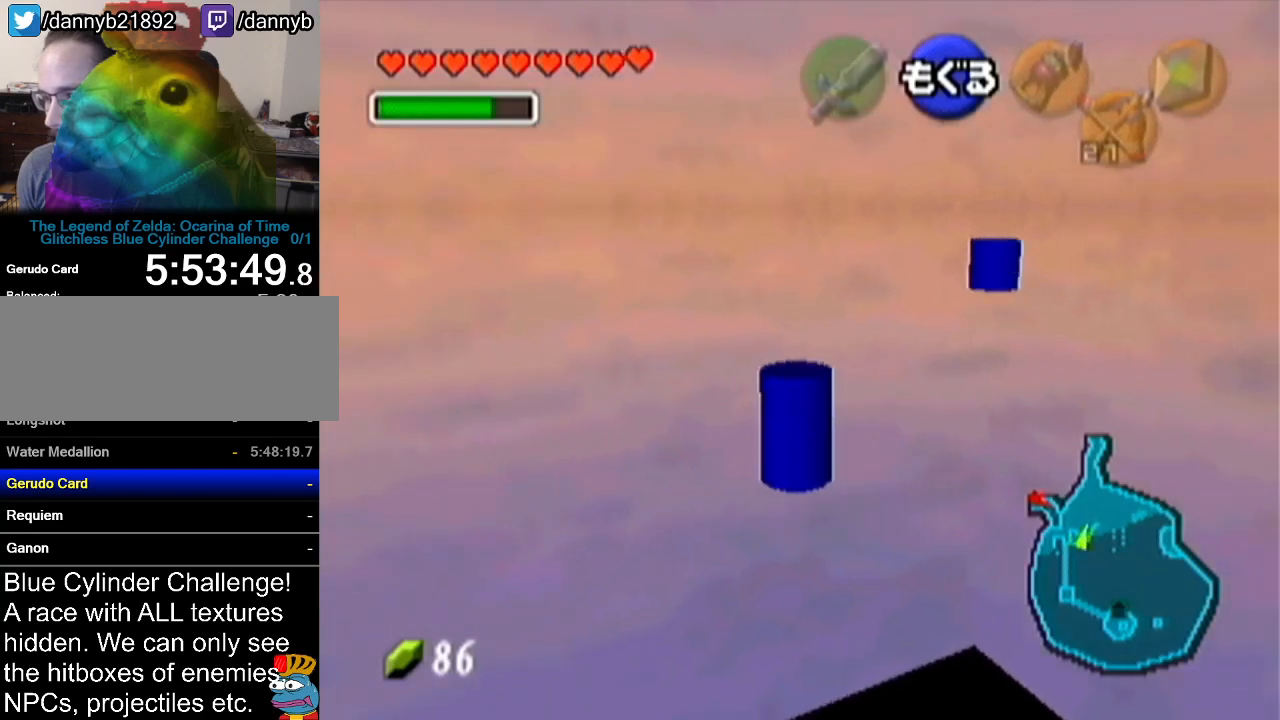
{"buttons": [], "left_stick": "up-left", "events": []}
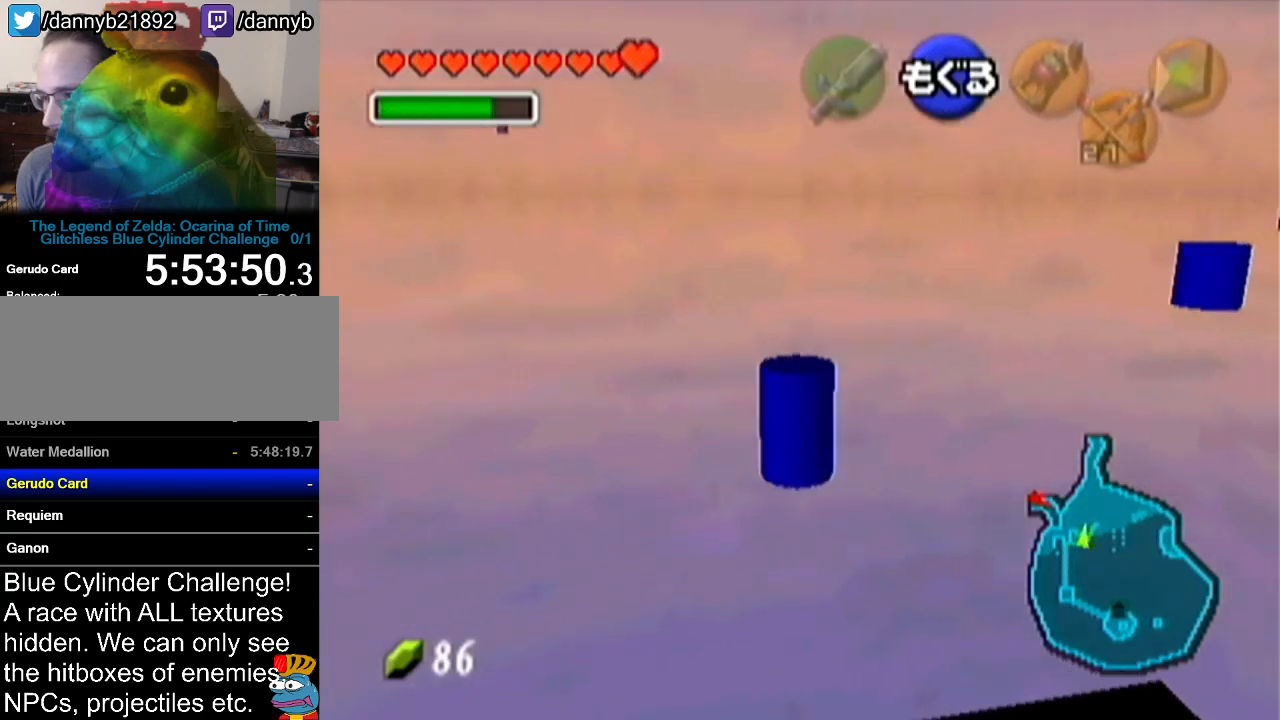
{"buttons": [], "left_stick": "up", "events": [[383, "left_stick", "up"]]}
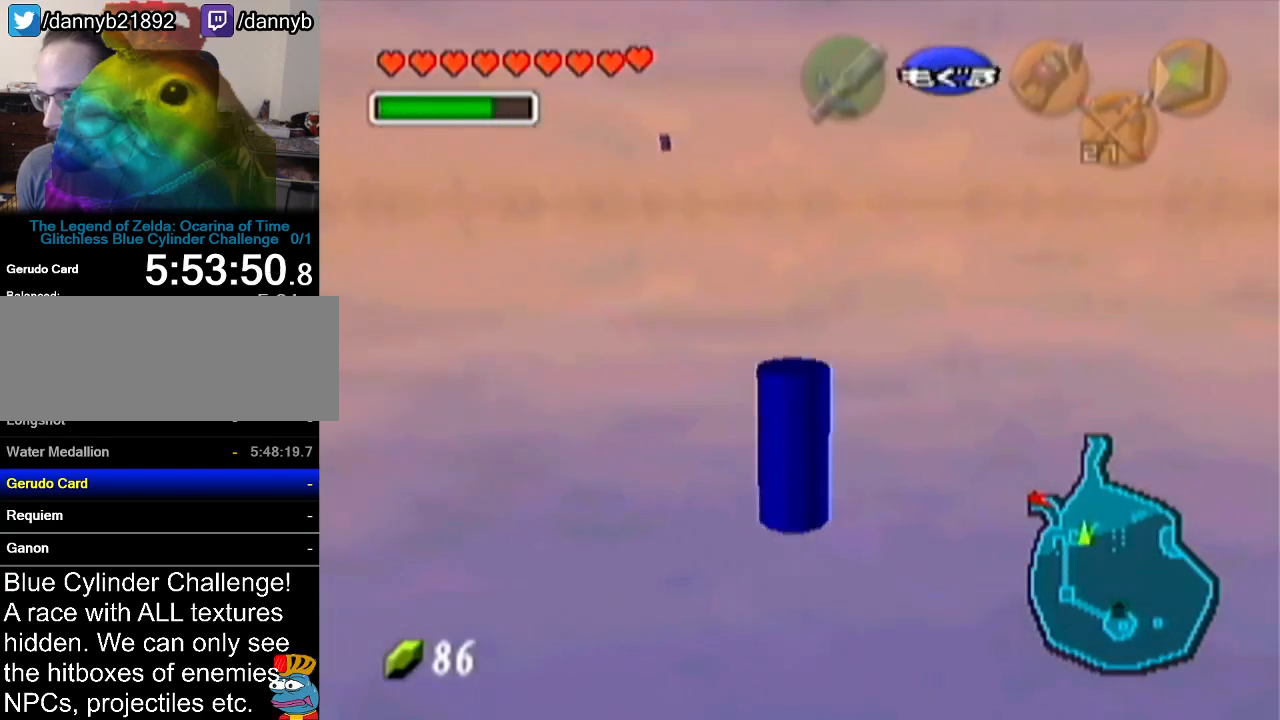
{"buttons": ["A"], "left_stick": "up", "events": [[334, "A", "down"]]}
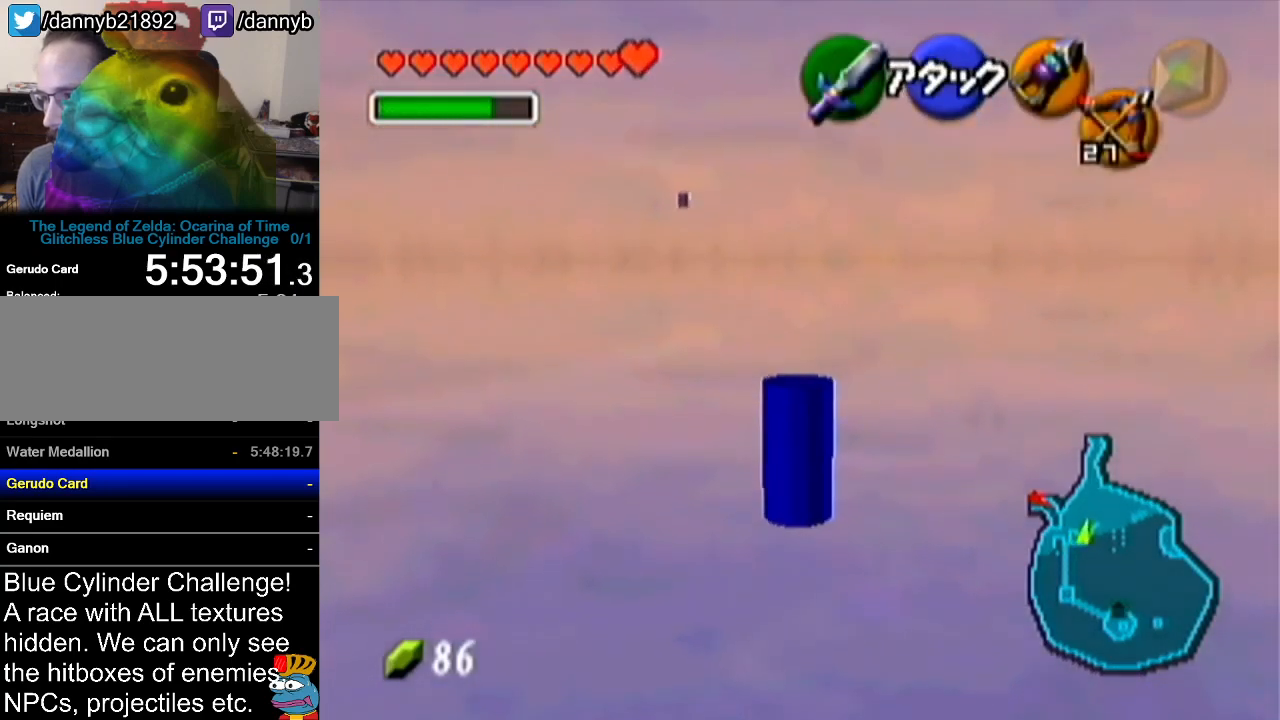
{"buttons": [], "left_stick": "up", "events": [[150, "A", "up"]]}
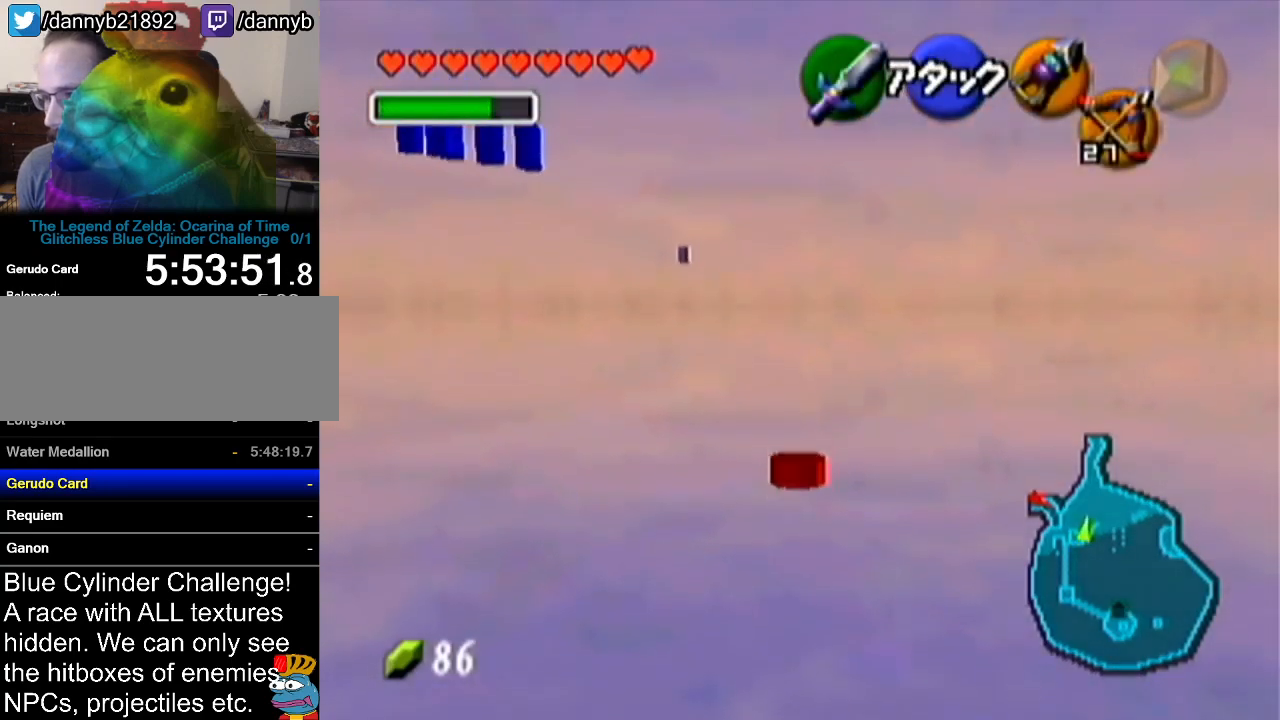
{"buttons": ["A"], "left_stick": "up-left", "events": [[17, "left_stick", "up-left"], [200, "A", "down"]]}
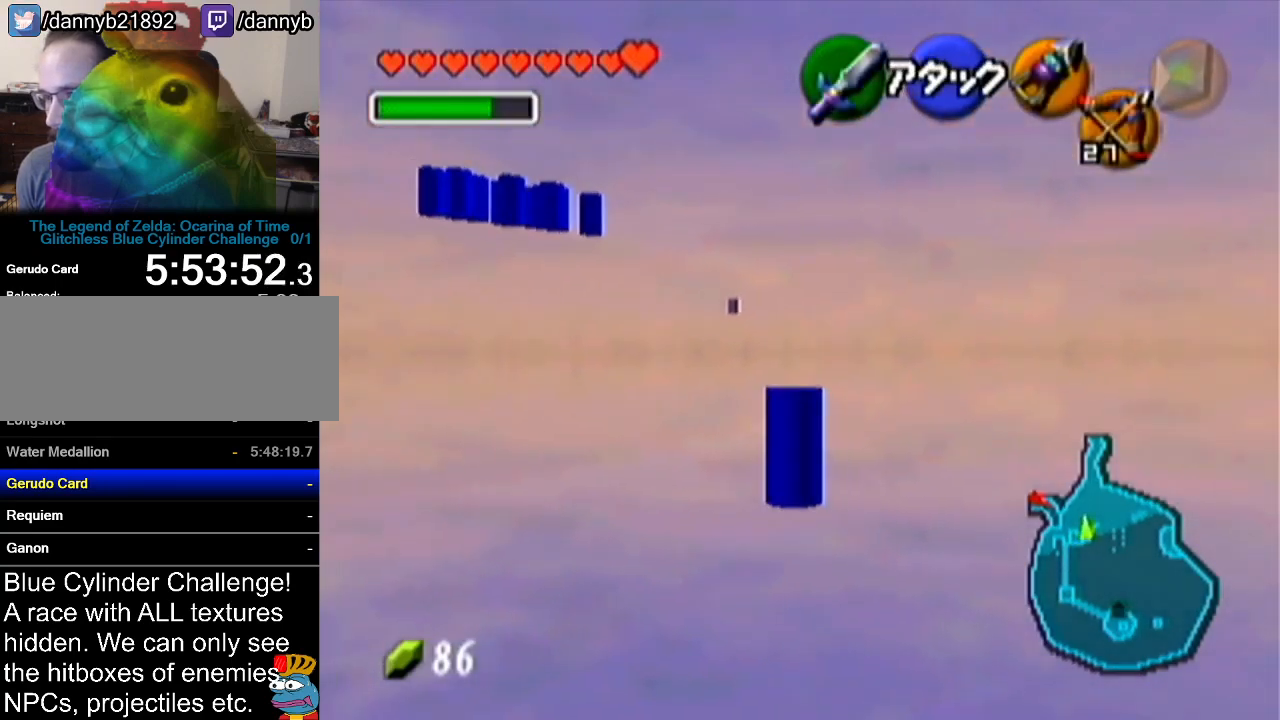
{"buttons": [], "left_stick": "up", "events": [[50, "A", "up"], [267, "left_stick", "up"]]}